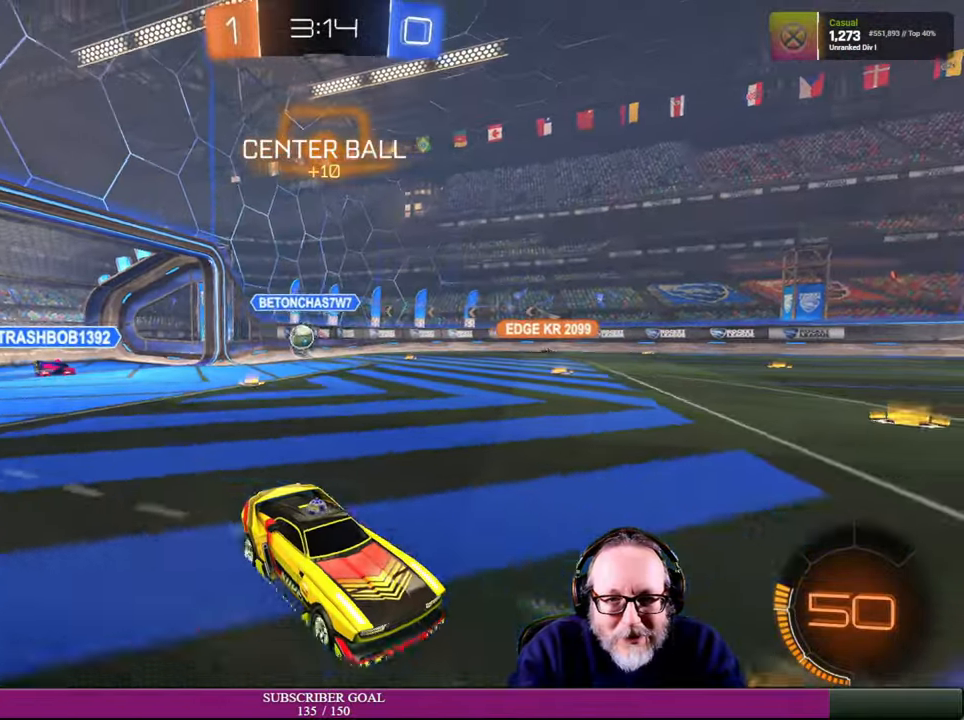
Gameplay with a controller (PlayStation layout); each line is a JSON object with the inputs held at the frame after it. "events" lists button and stick changes between this image and that frame as [ms after this image, input, new state], when the widget could be followed in between. Not read: R3 TOUCHPAD.
{"buttons": [], "left_stick": "left", "right_stick": "center", "events": [[384, "left_stick", "left"], [450, "R2", "up"]]}
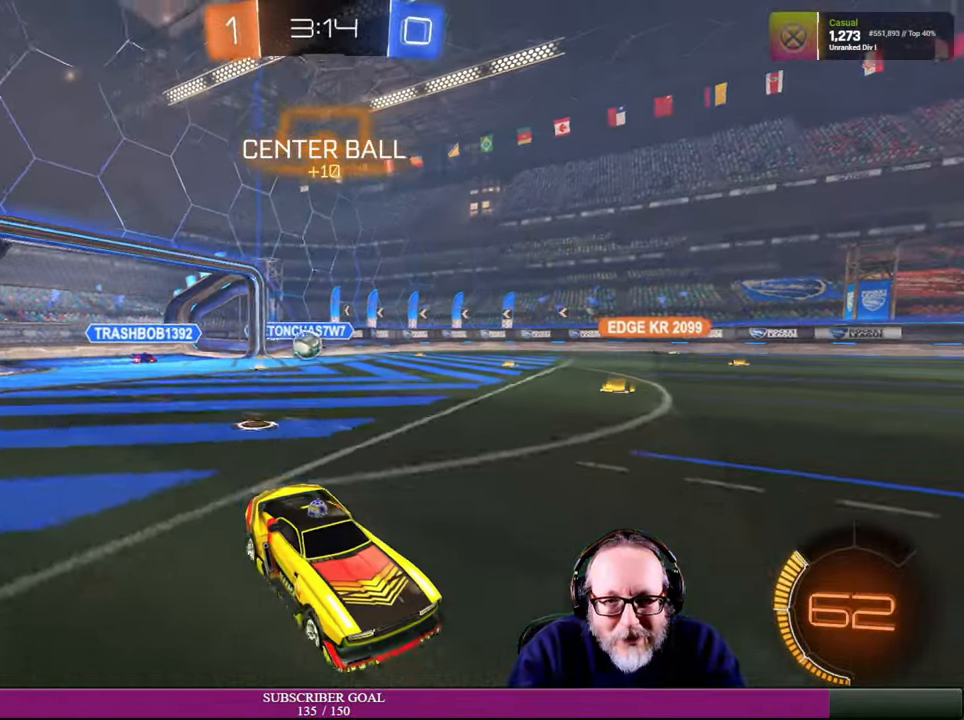
{"buttons": [], "left_stick": "right", "right_stick": "center", "events": [[50, "left_stick", "down-right"], [117, "R2", "down"], [267, "left_stick", "right"], [300, "L1", "down"], [367, "R2", "up"], [484, "L1", "up"]]}
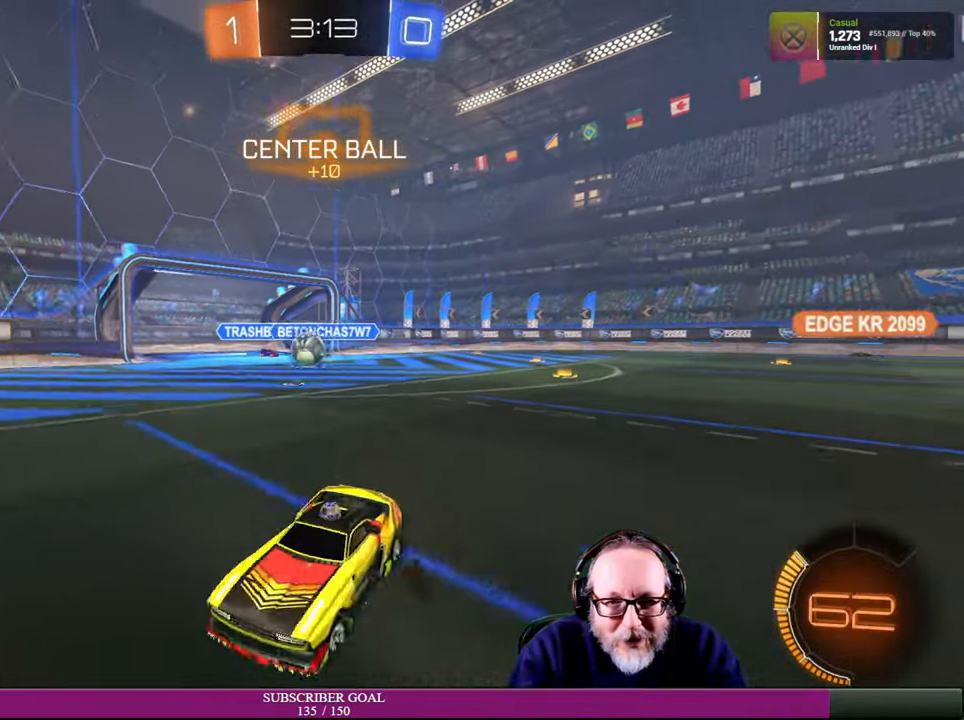
{"buttons": ["R1", "R2"], "left_stick": "up-right", "right_stick": "center", "events": [[34, "R2", "down"], [267, "R1", "down"], [367, "left_stick", "up"], [467, "left_stick", "up-right"]]}
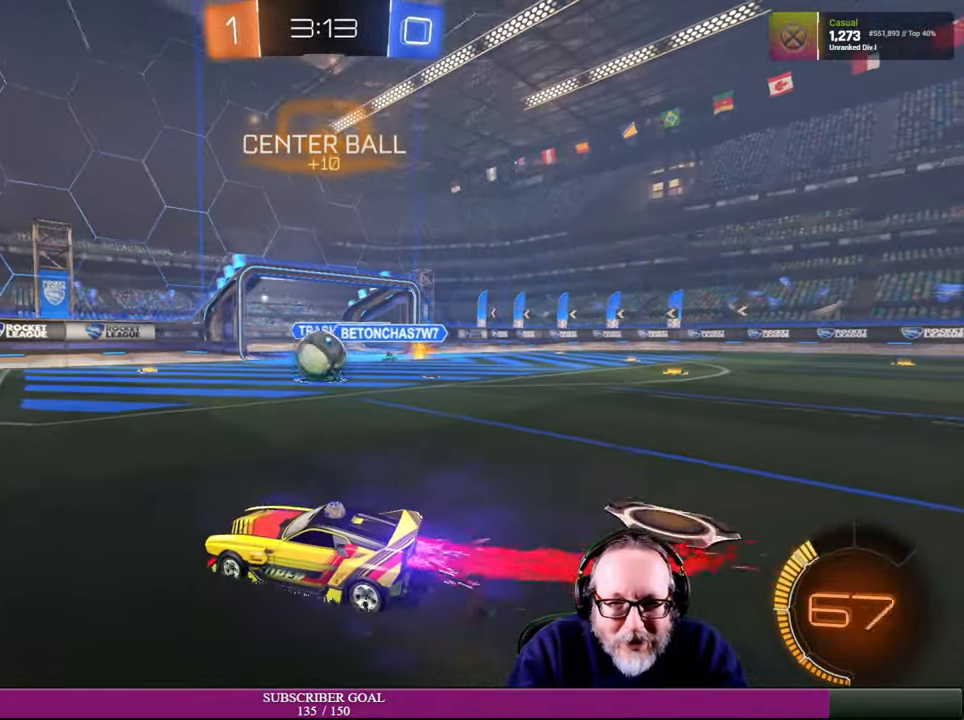
{"buttons": ["R2"], "left_stick": "right", "right_stick": "center", "events": [[184, "left_stick", "right"], [250, "R1", "up"]]}
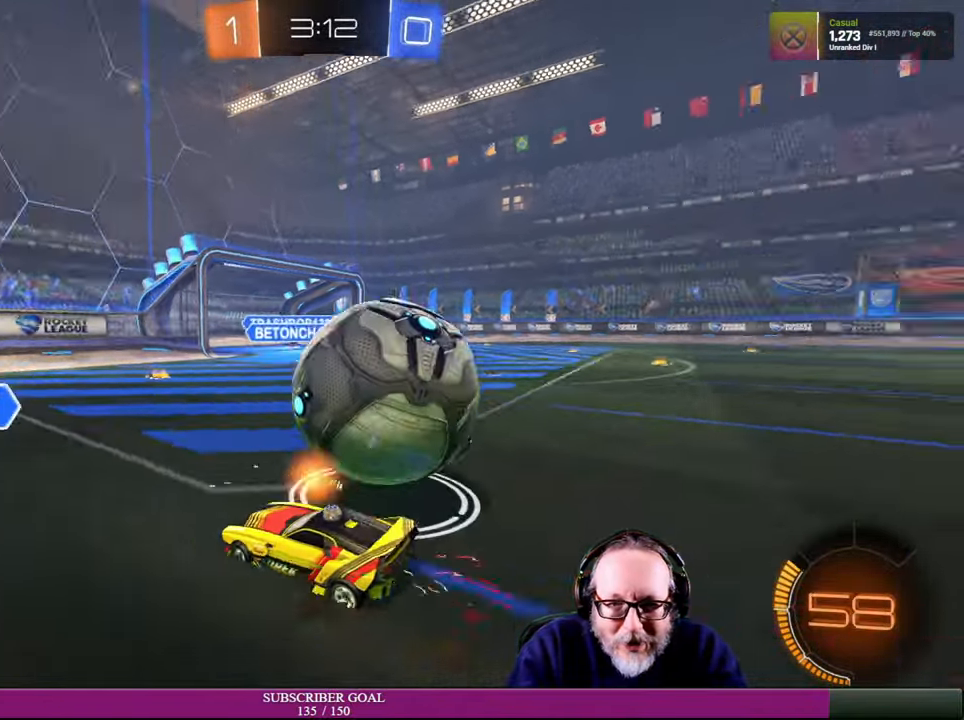
{"buttons": [], "left_stick": "center", "right_stick": "center", "events": [[67, "R2", "up"], [334, "left_stick", "down-right"], [500, "left_stick", "center"]]}
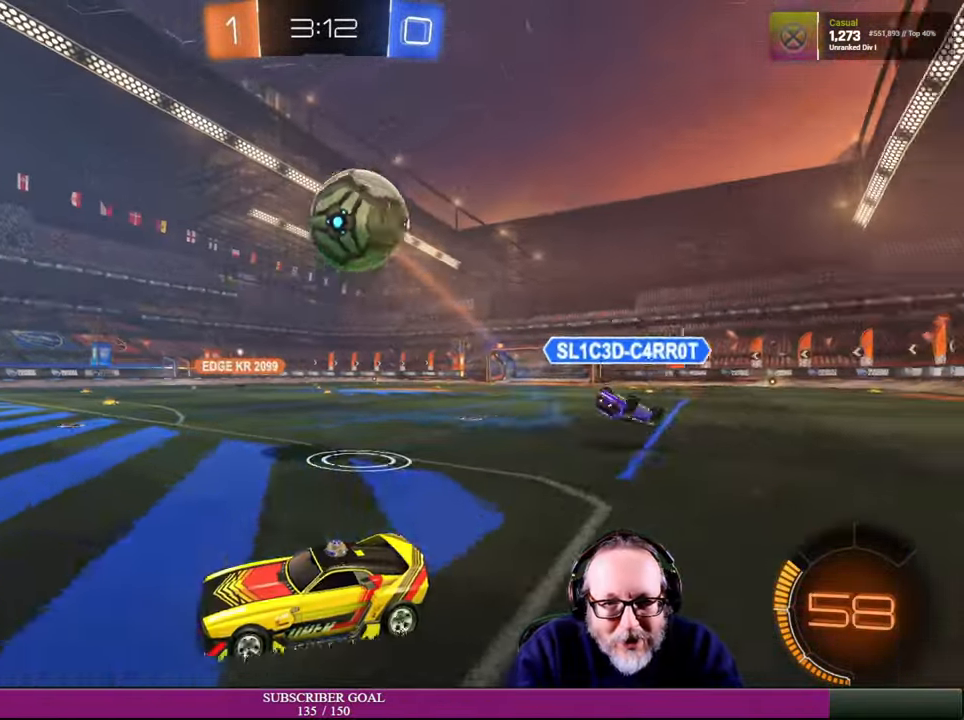
{"buttons": ["L2"], "left_stick": "center", "right_stick": "center", "events": [[184, "L2", "down"], [400, "L2", "up"], [467, "L2", "down"]]}
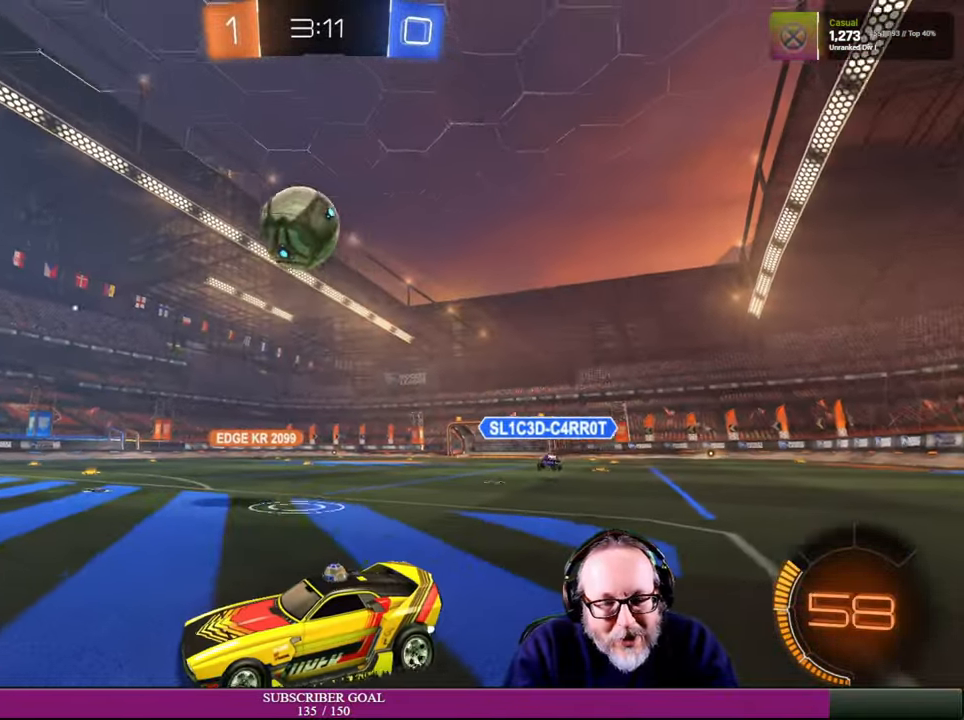
{"buttons": ["R2"], "left_stick": "right", "right_stick": "center", "events": [[34, "L2", "up"], [67, "R2", "down"], [150, "left_stick", "right"]]}
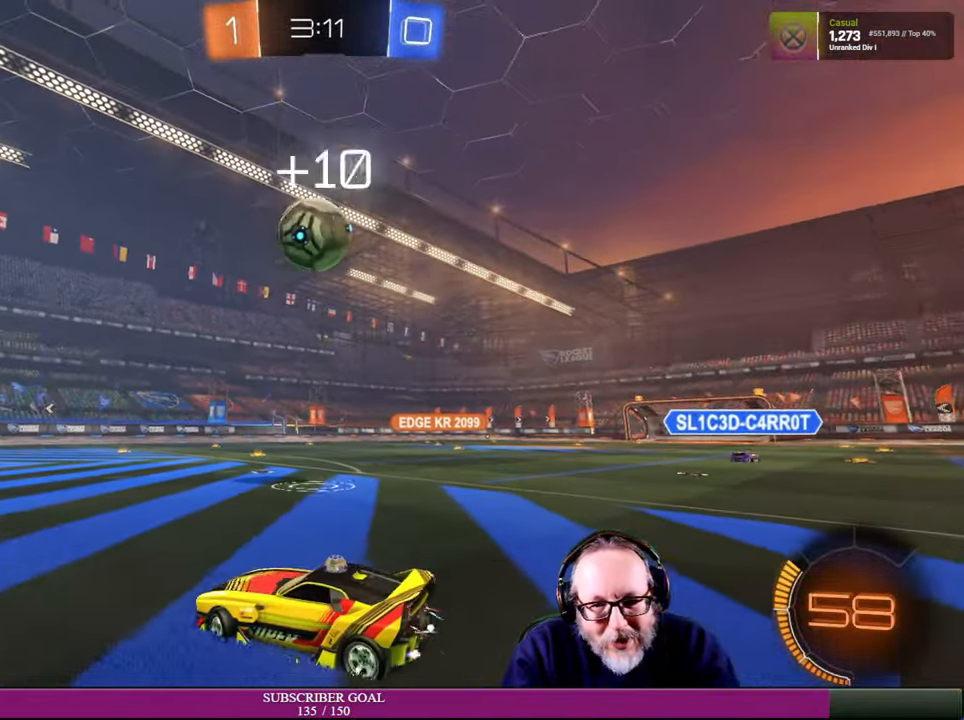
{"buttons": ["R2"], "left_stick": "right", "right_stick": "center", "events": []}
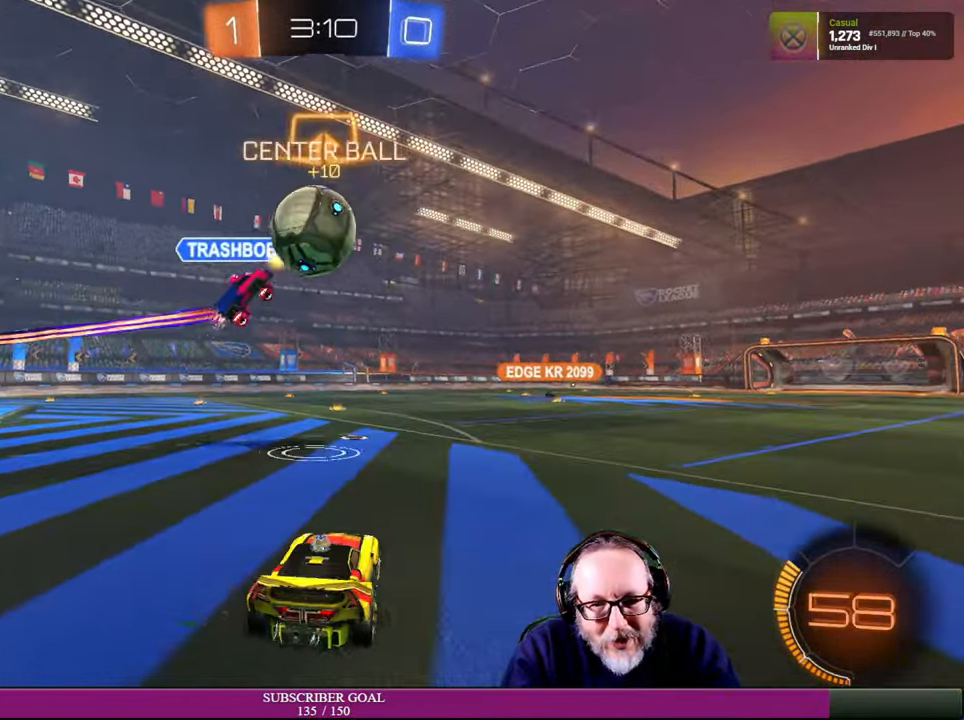
{"buttons": ["R2"], "left_stick": "center", "right_stick": "center", "events": [[50, "left_stick", "center"], [350, "left_stick", "up-left"], [467, "left_stick", "center"]]}
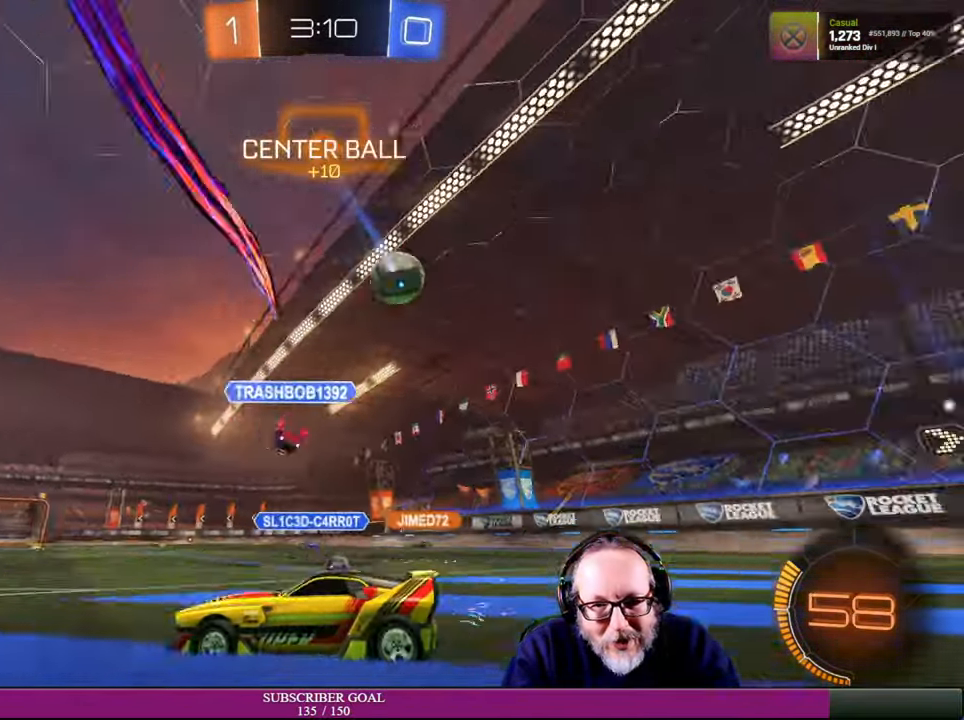
{"buttons": ["L1", "R2"], "left_stick": "up", "right_stick": "center", "events": [[17, "left_stick", "right"], [284, "left_stick", "center"], [350, "CROSS", "down"], [350, "R1", "down"], [350, "left_stick", "up"], [383, "L1", "down"], [466, "CROSS", "up"], [483, "R1", "up"]]}
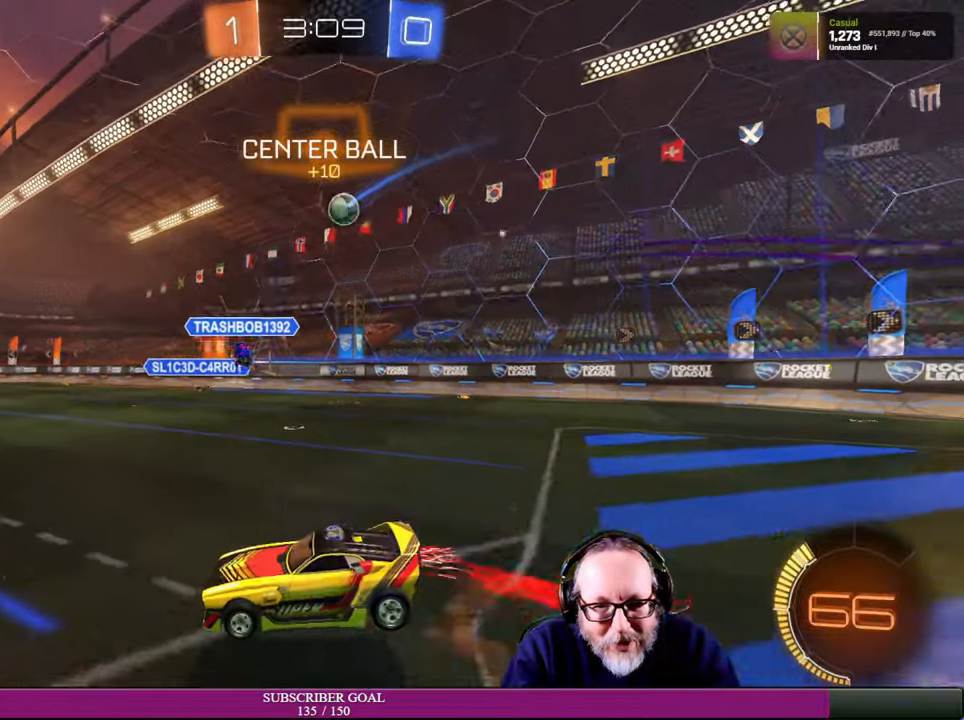
{"buttons": [], "left_stick": "center", "right_stick": "center", "events": [[100, "CROSS", "down"], [100, "R1", "down"], [166, "L1", "up"], [216, "CROSS", "up"], [250, "R1", "up"], [333, "left_stick", "center"], [383, "R2", "up"]]}
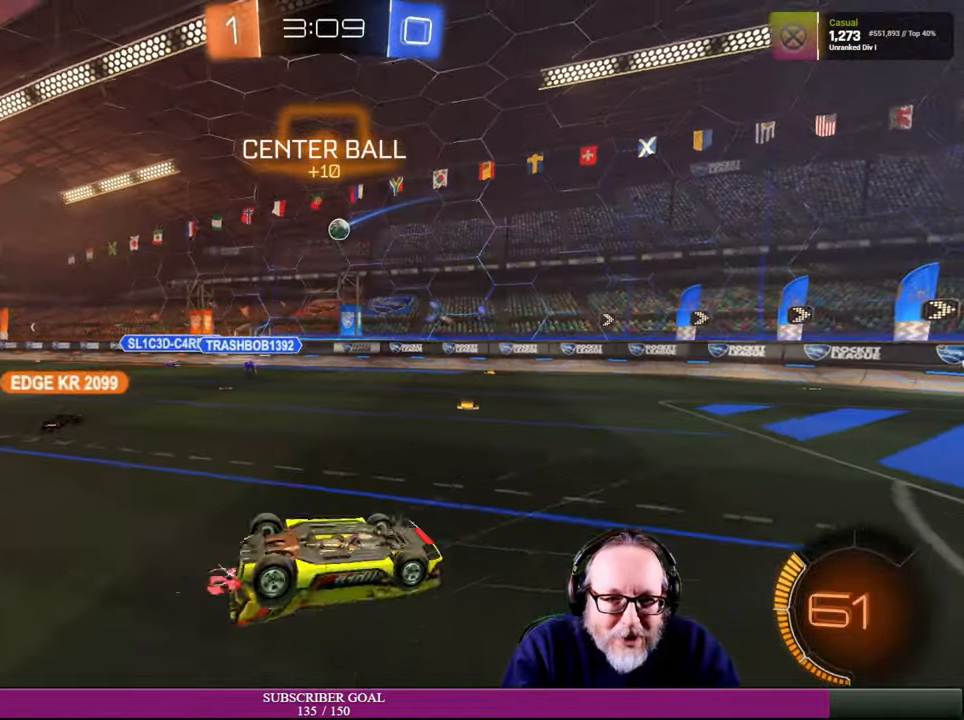
{"buttons": [], "left_stick": "center", "right_stick": "center", "events": []}
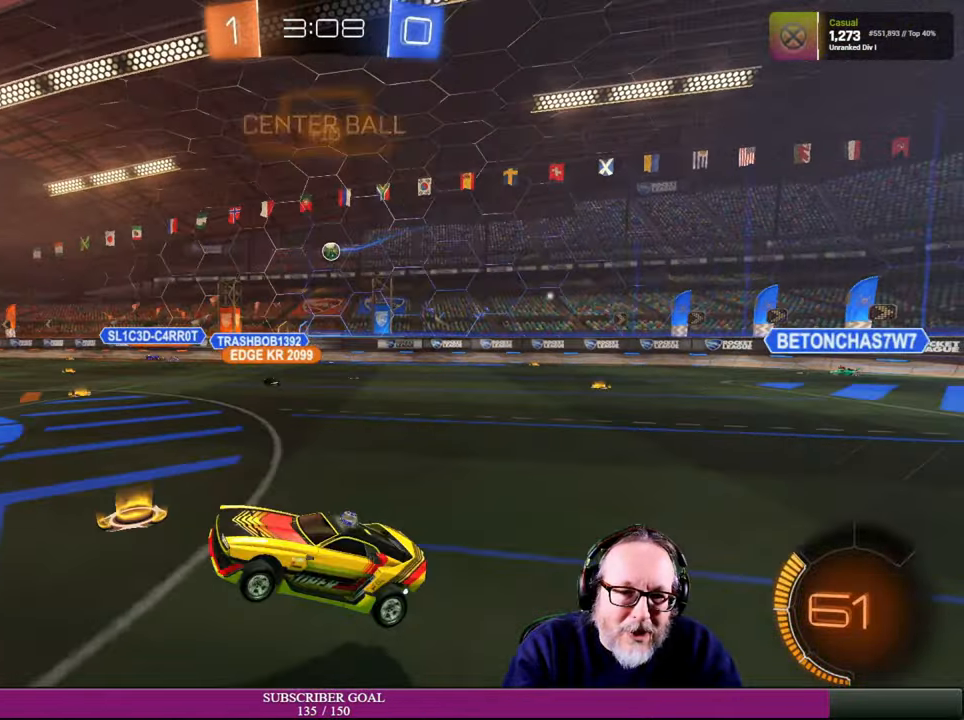
{"buttons": ["R2"], "left_stick": "right", "right_stick": "center", "events": [[100, "R2", "down"], [133, "left_stick", "right"]]}
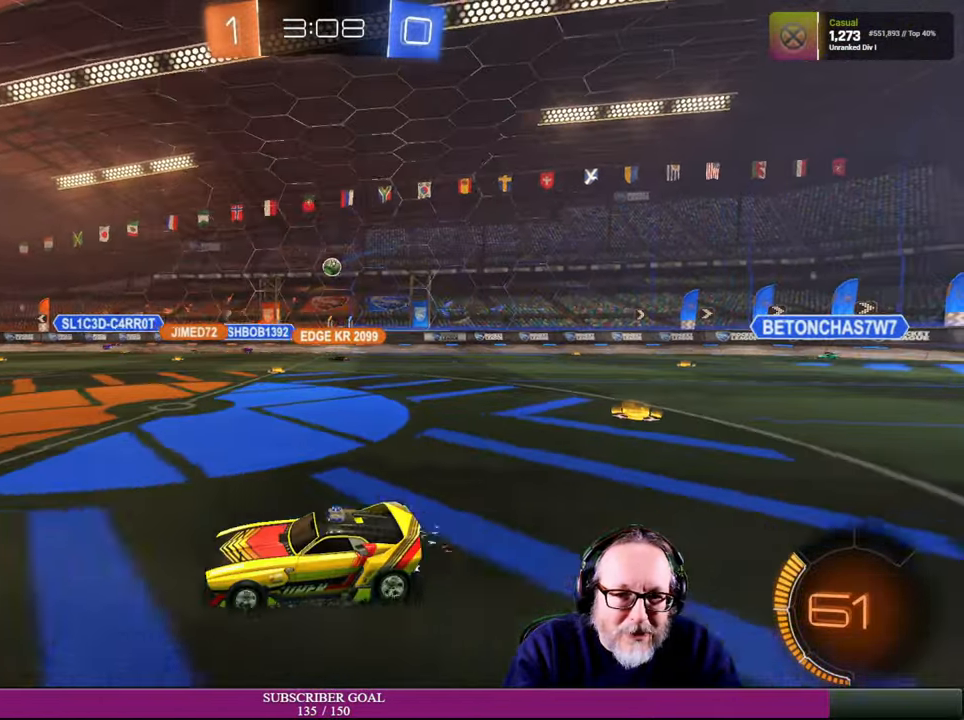
{"buttons": ["R2"], "left_stick": "center", "right_stick": "center", "events": [[500, "left_stick", "center"]]}
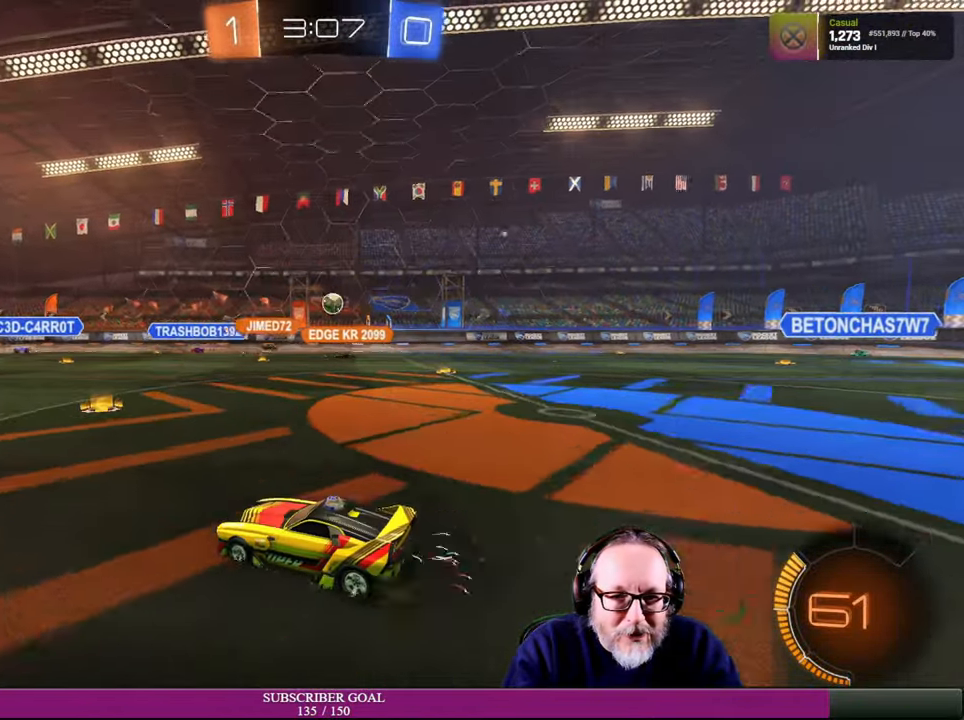
{"buttons": ["R2"], "left_stick": "left", "right_stick": "center", "events": [[366, "left_stick", "up-left"], [500, "left_stick", "left"]]}
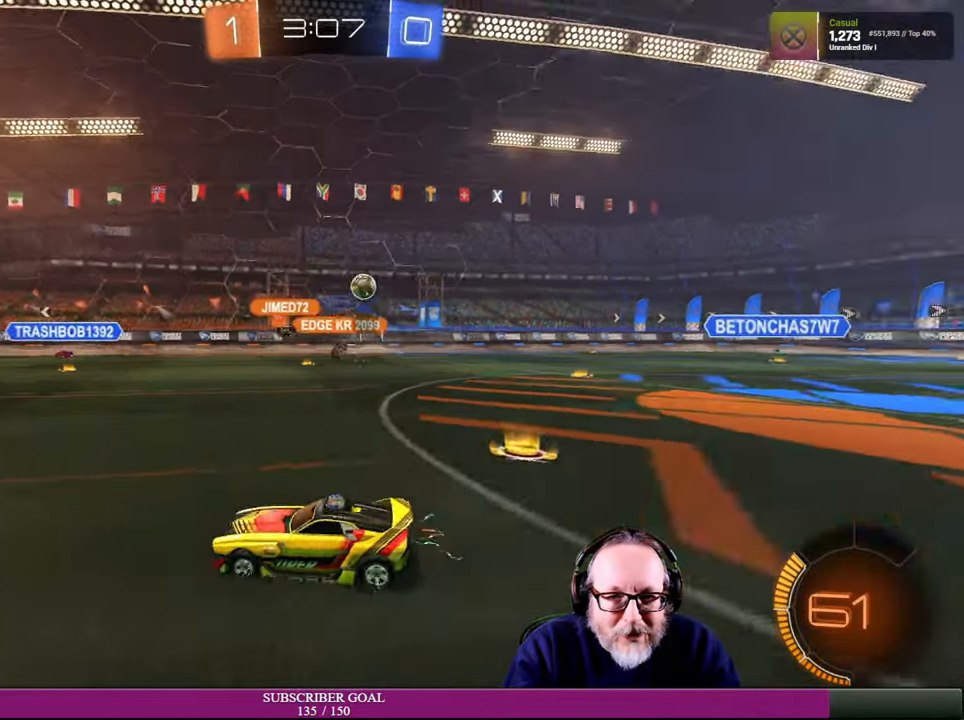
{"buttons": ["R2"], "left_stick": "left", "right_stick": "center", "events": [[16, "R2", "up"], [216, "R2", "down"], [266, "left_stick", "center"], [466, "left_stick", "left"]]}
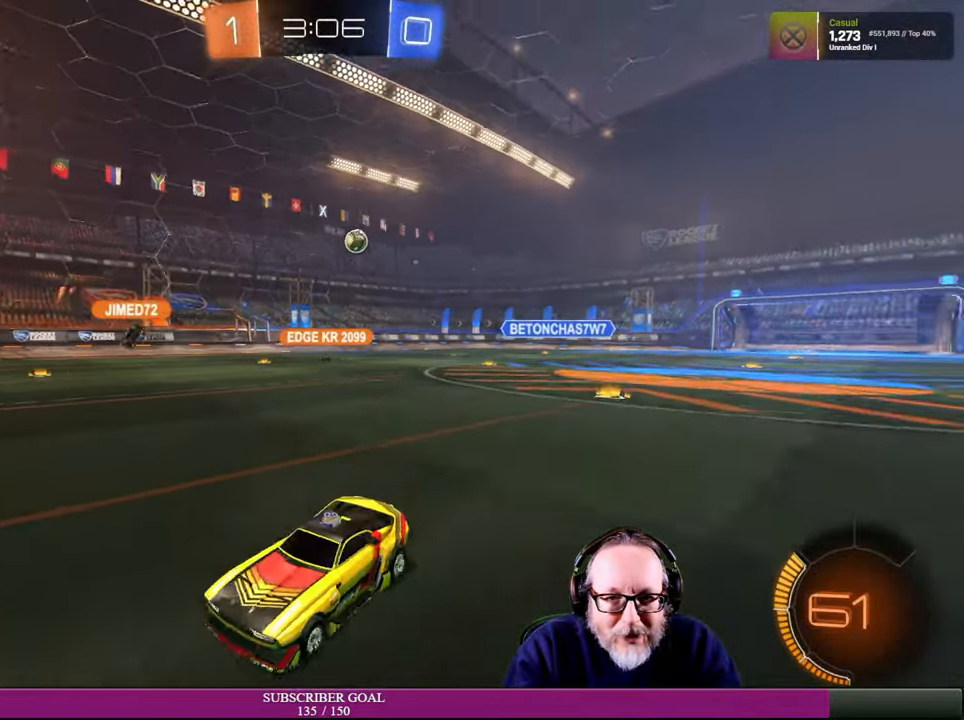
{"buttons": ["R2"], "left_stick": "center", "right_stick": "center", "events": [[183, "left_stick", "center"]]}
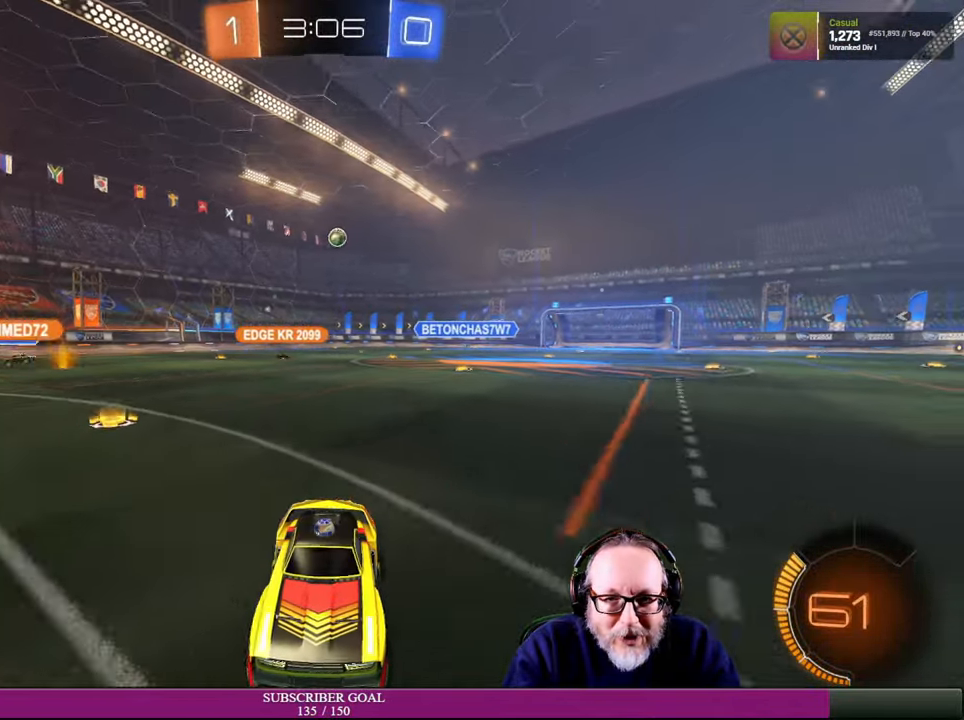
{"buttons": ["R2"], "left_stick": "center", "right_stick": "center", "events": [[300, "left_stick", "up-left"], [433, "left_stick", "center"]]}
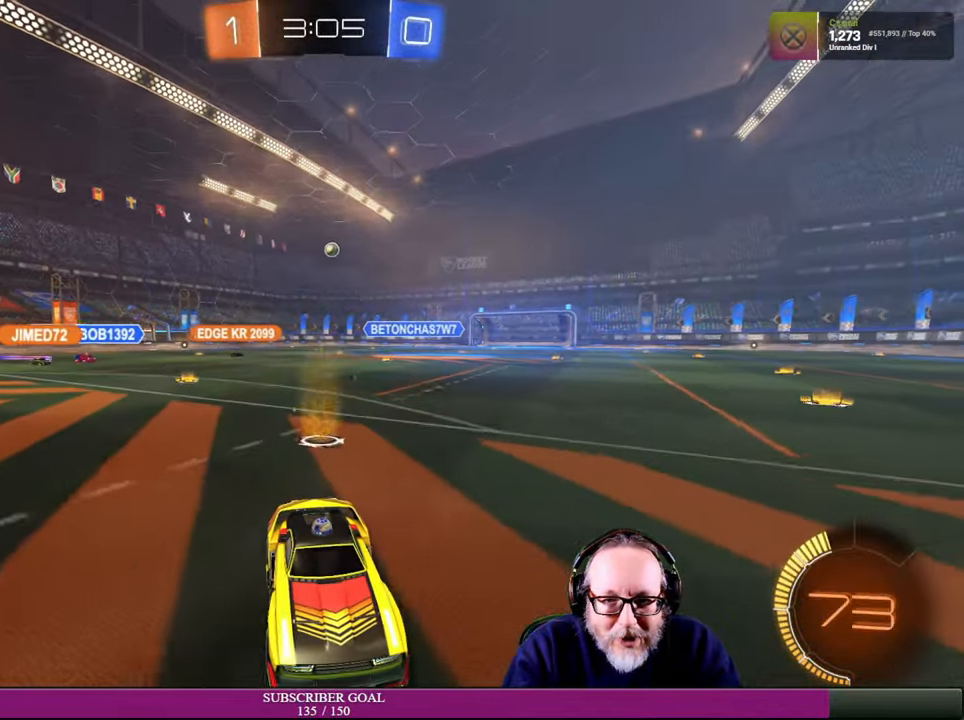
{"buttons": ["R2"], "left_stick": "left", "right_stick": "center", "events": [[66, "left_stick", "right"], [183, "left_stick", "center"], [383, "left_stick", "left"]]}
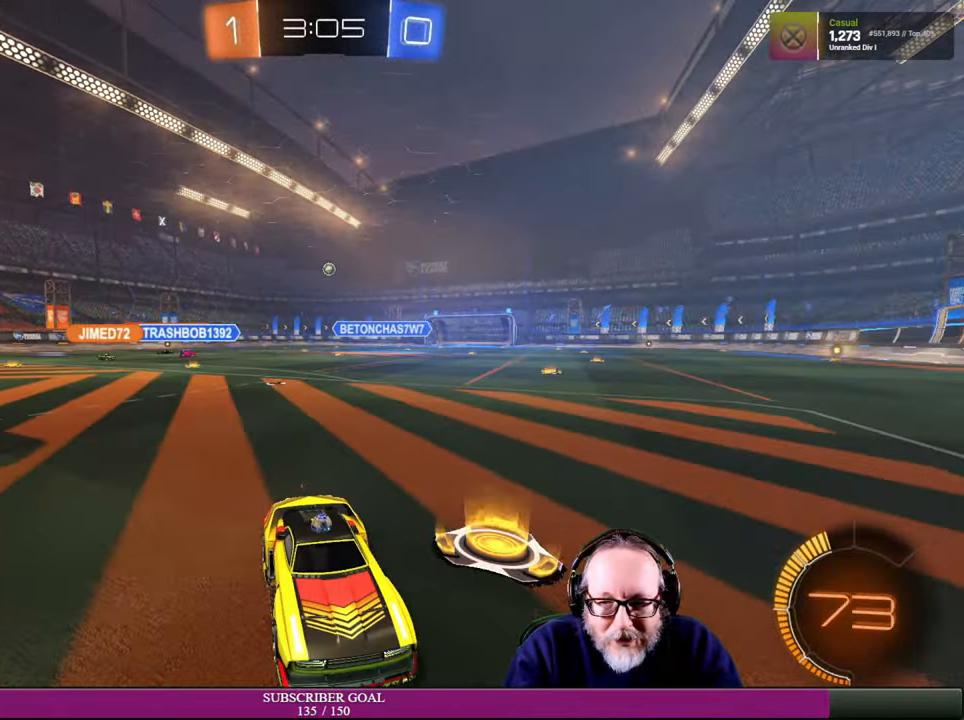
{"buttons": ["R2"], "left_stick": "left", "right_stick": "center", "events": [[33, "L1", "down"], [216, "L1", "up"], [216, "R2", "up"], [500, "R2", "down"]]}
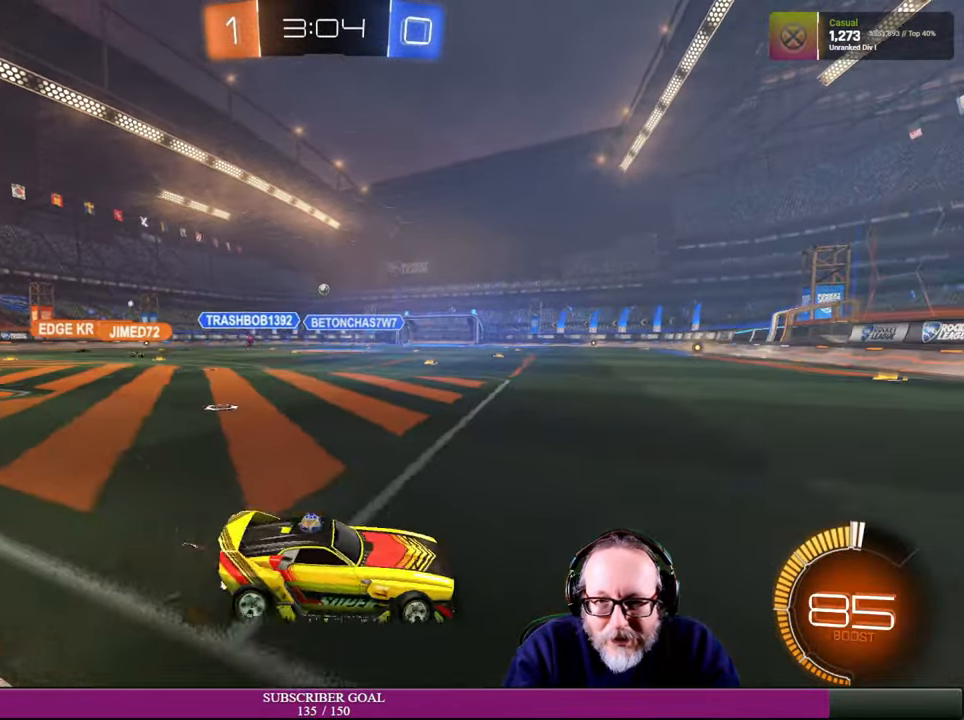
{"buttons": ["R2"], "left_stick": "left", "right_stick": "center", "events": [[33, "left_stick", "center"], [150, "left_stick", "up-left"], [333, "R2", "up"], [383, "left_stick", "left"], [500, "R2", "down"]]}
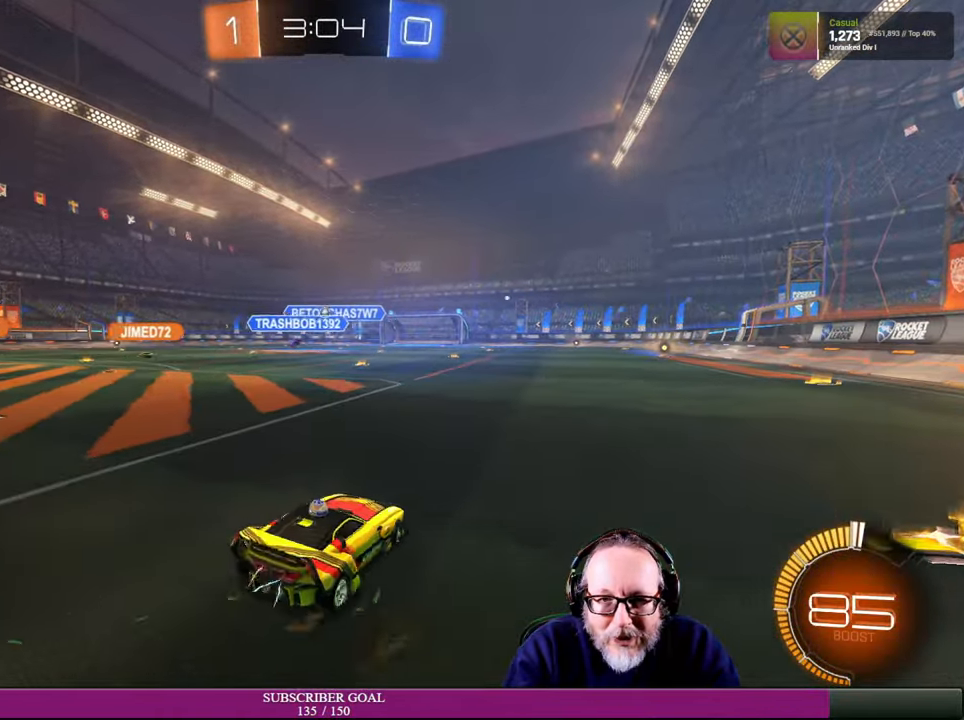
{"buttons": [], "left_stick": "center", "right_stick": "center", "events": [[133, "left_stick", "center"], [233, "R2", "up"], [250, "left_stick", "left"], [350, "left_stick", "center"]]}
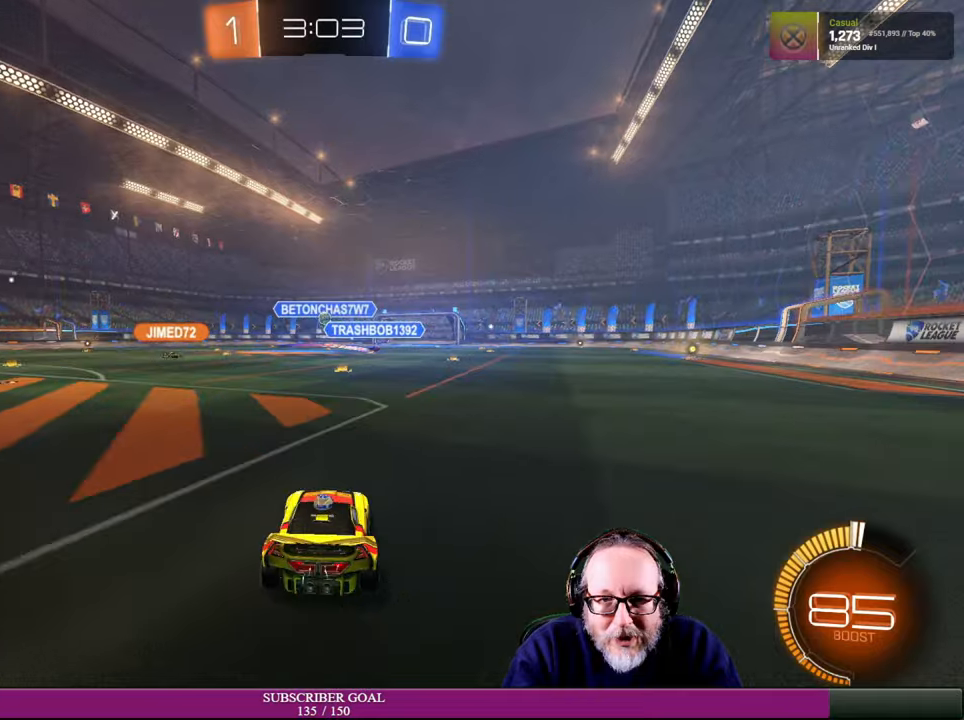
{"buttons": ["R2"], "left_stick": "center", "right_stick": "center", "events": [[17, "left_stick", "up-left"], [117, "R2", "down"], [117, "left_stick", "center"], [167, "left_stick", "right"], [317, "left_stick", "center"]]}
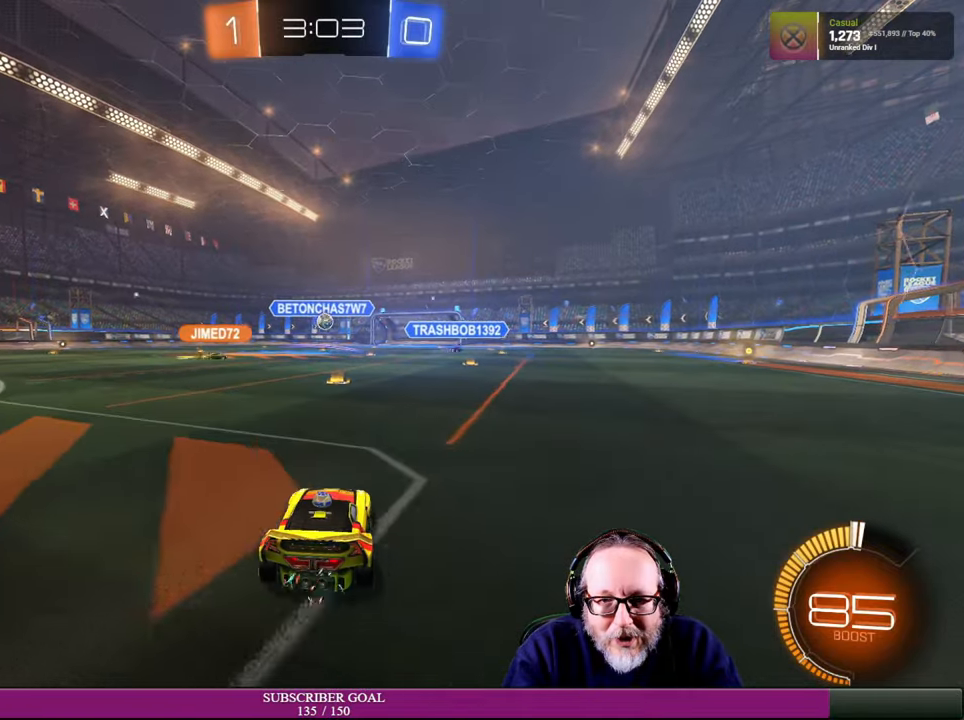
{"buttons": ["R2"], "left_stick": "center", "right_stick": "center", "events": [[250, "R2", "up"], [334, "R2", "down"]]}
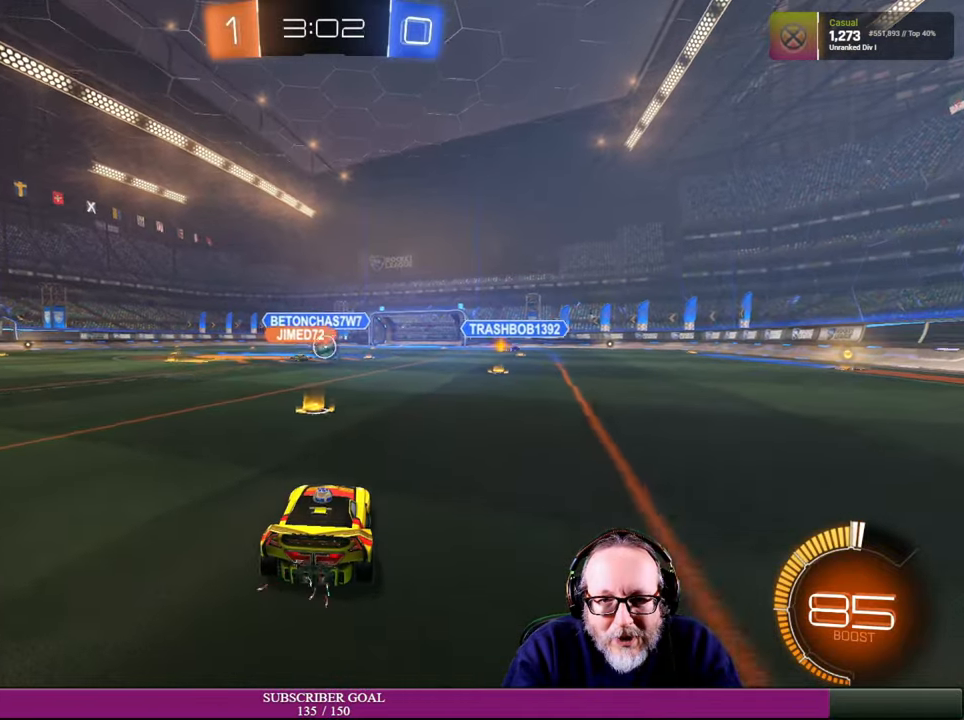
{"buttons": ["R2"], "left_stick": "center", "right_stick": "center", "events": [[100, "R2", "up"], [150, "R2", "down"]]}
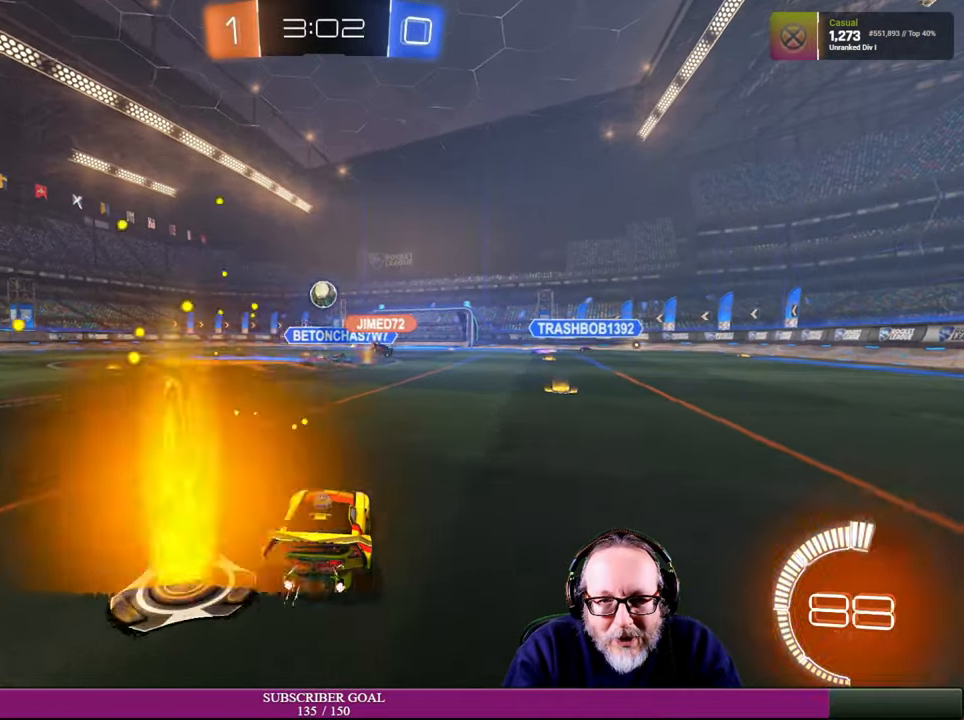
{"buttons": ["R2"], "left_stick": "up-left", "right_stick": "center", "events": [[17, "R2", "up"], [117, "R2", "down"], [184, "left_stick", "up-left"], [267, "R1", "down"], [350, "left_stick", "center"], [484, "R1", "up"], [500, "left_stick", "up-left"]]}
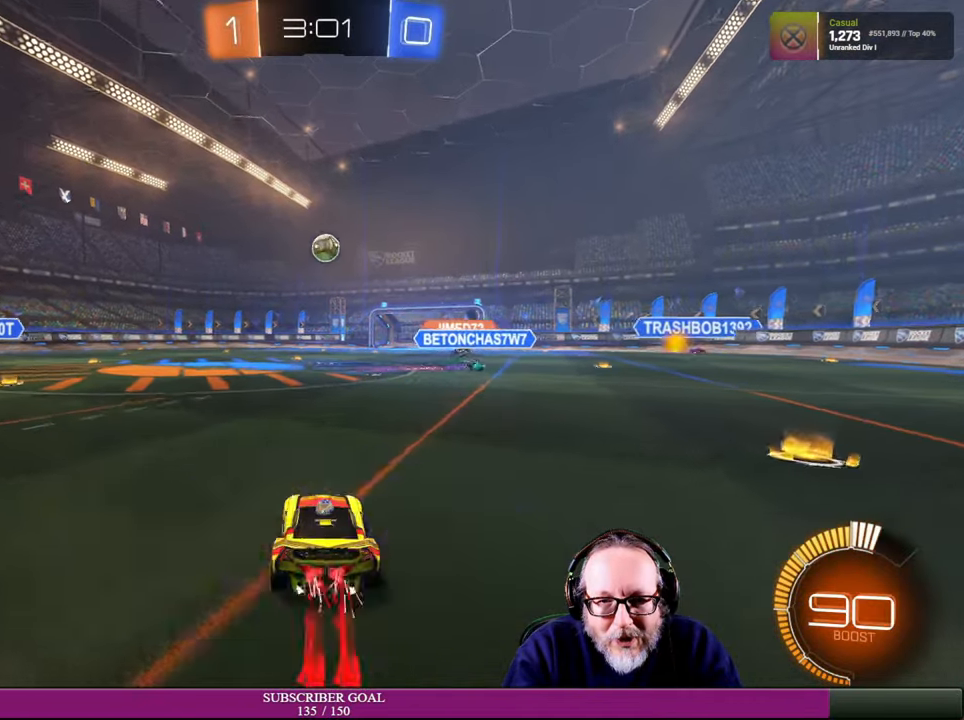
{"buttons": ["R2"], "left_stick": "left", "right_stick": "center", "events": [[250, "left_stick", "left"]]}
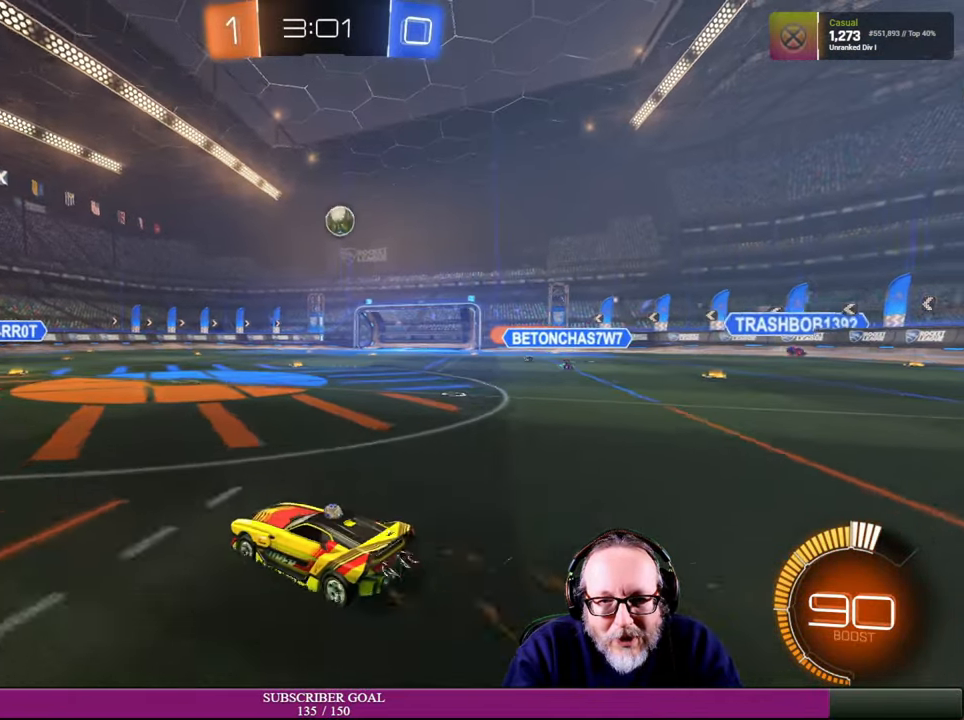
{"buttons": [], "left_stick": "right", "right_stick": "center", "events": [[17, "left_stick", "down"], [134, "left_stick", "center"], [367, "left_stick", "right"], [417, "R2", "up"]]}
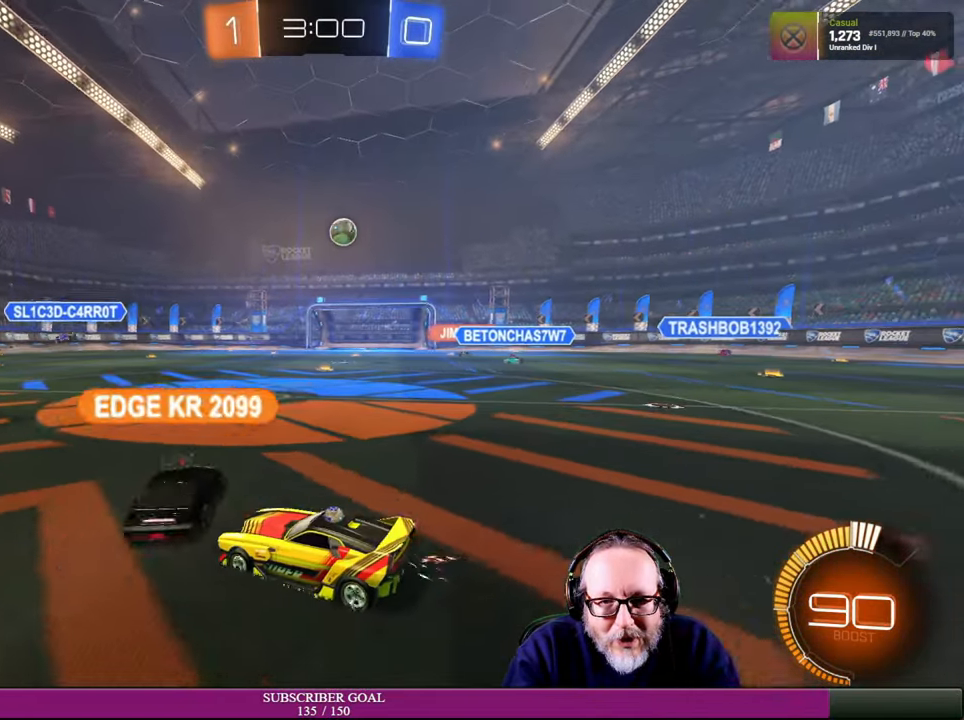
{"buttons": ["R2"], "left_stick": "center", "right_stick": "center", "events": [[217, "left_stick", "center"], [334, "left_stick", "left"], [400, "R2", "down"], [400, "left_stick", "center"]]}